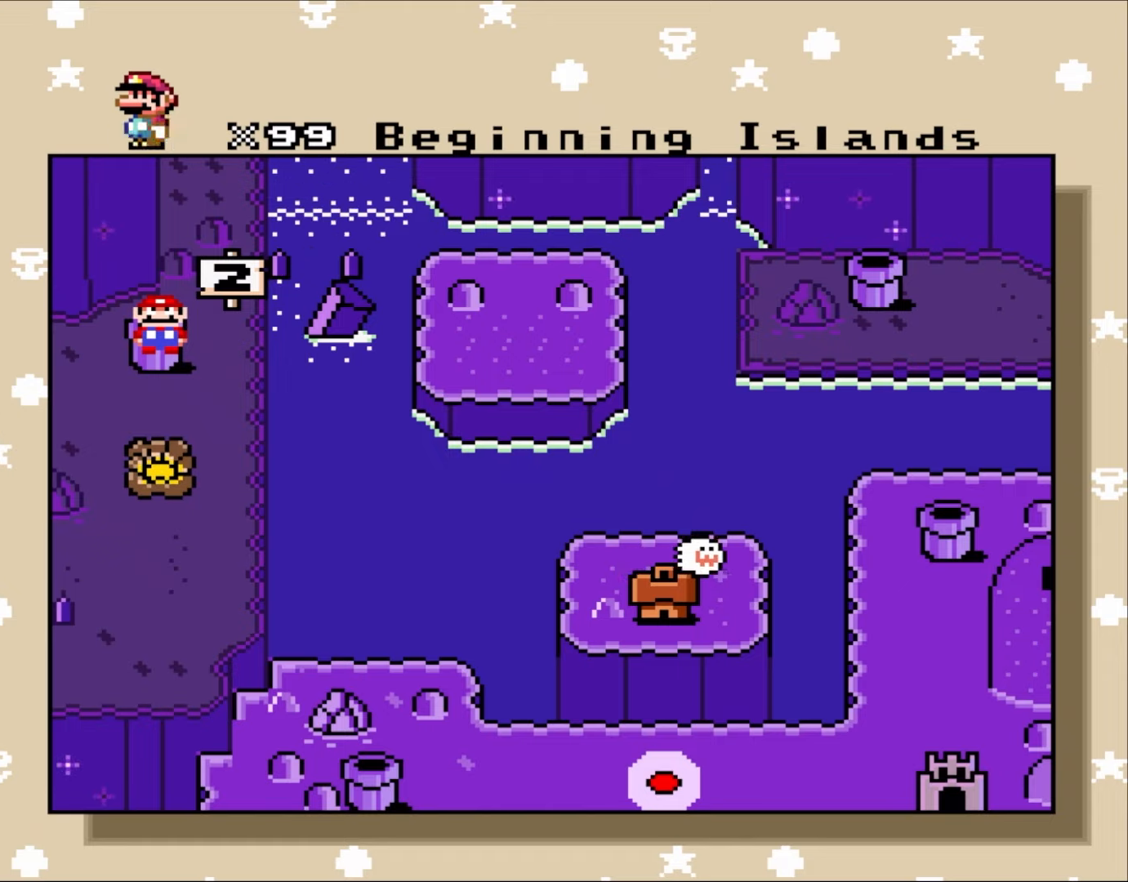
Gameplay with a controller (Nintendo layout); each line is a JSON object with the inputs held at the frame after it. "events" lists button and stick changes between this image and that frame as [ms after this image, input, new state], when the widget could be followed in between. Not read: L3 R3.
{"buttons": [], "events": [[200, "DPAD_DOWN", "down"], [350, "DPAD_DOWN", "up"]]}
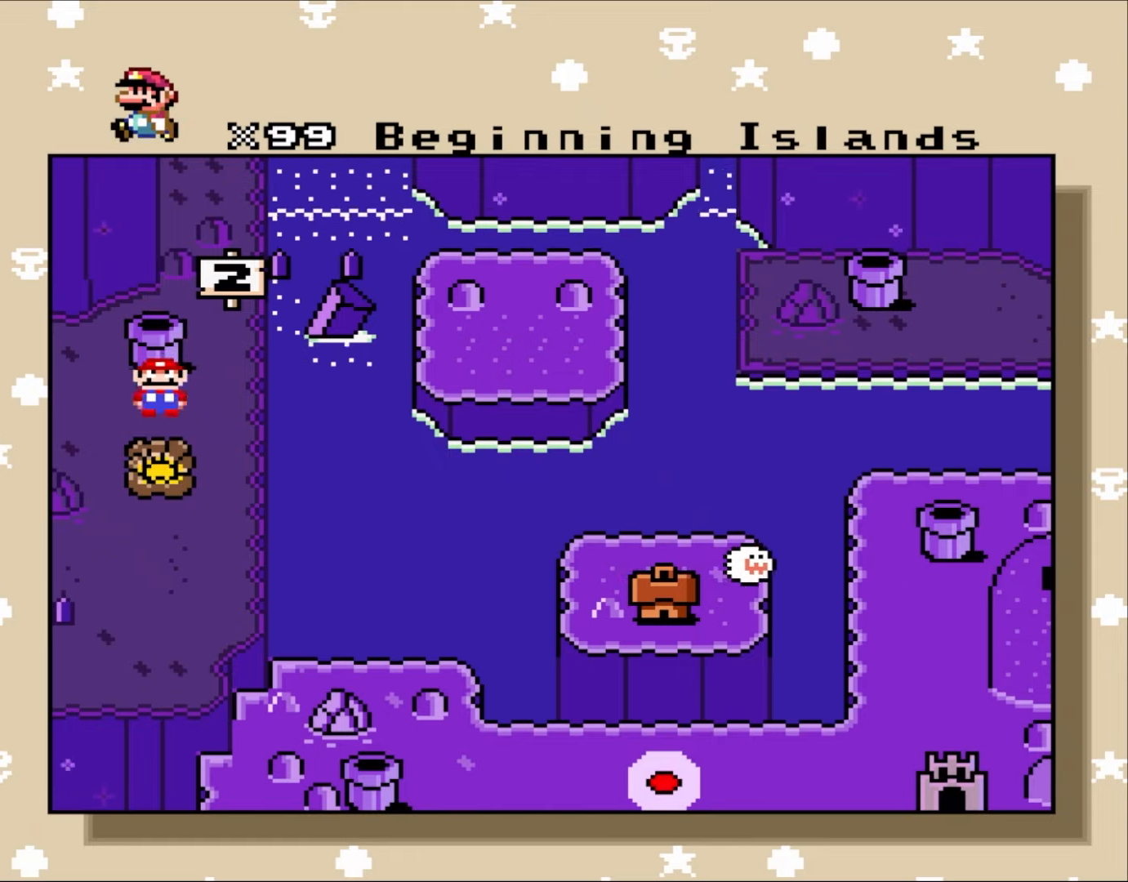
{"buttons": [], "events": []}
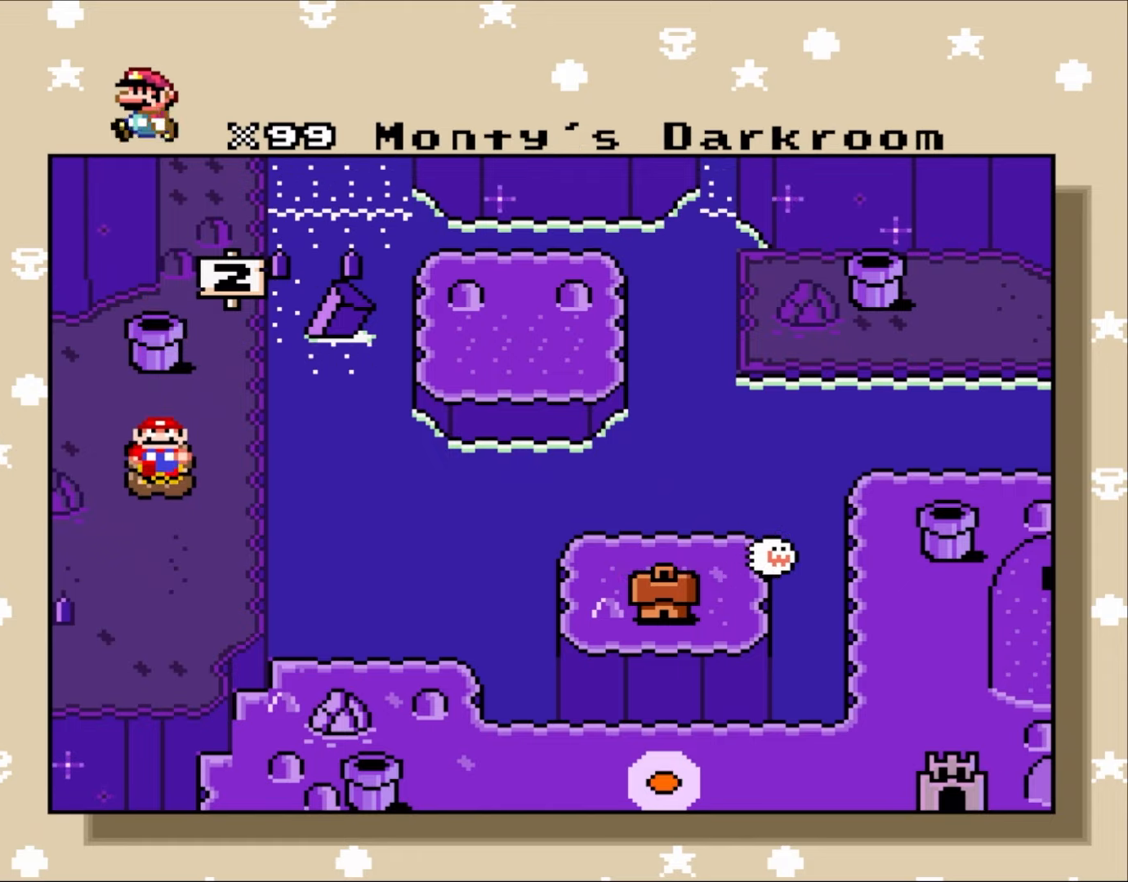
{"buttons": [], "events": []}
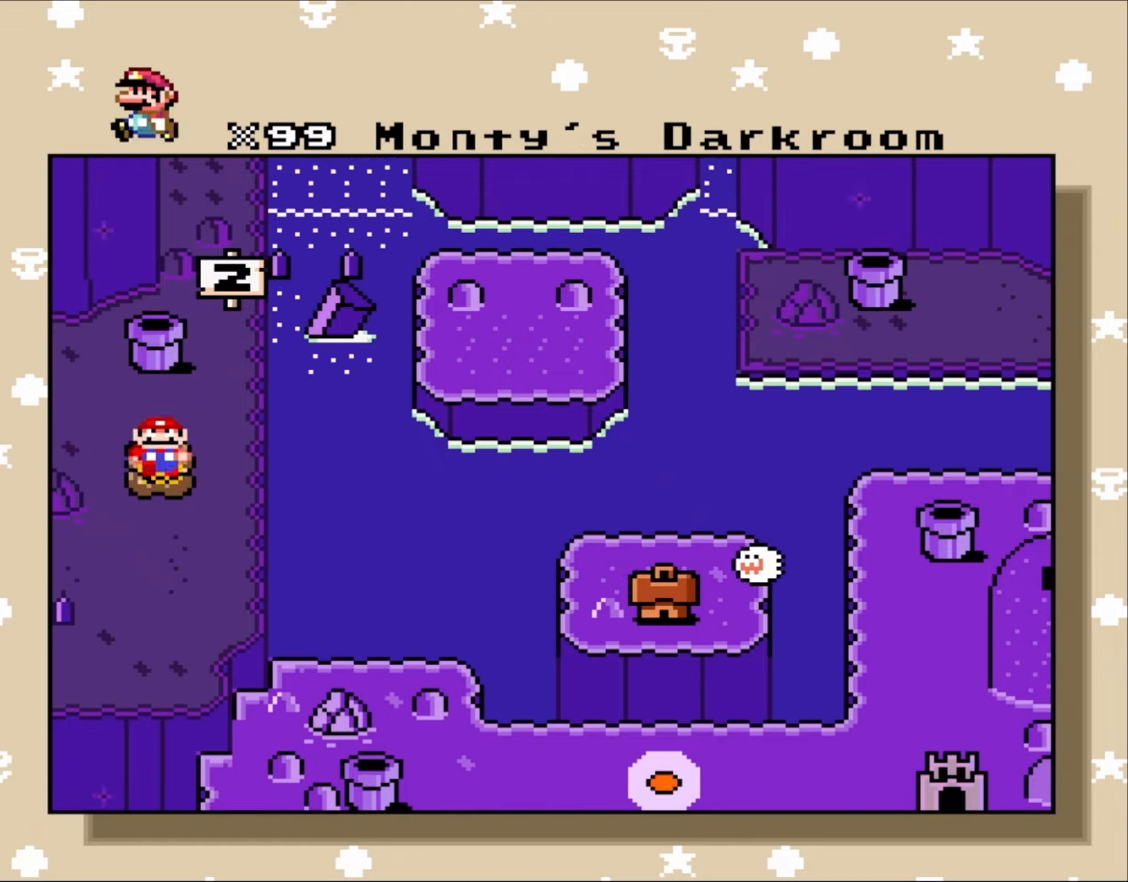
{"buttons": [], "events": []}
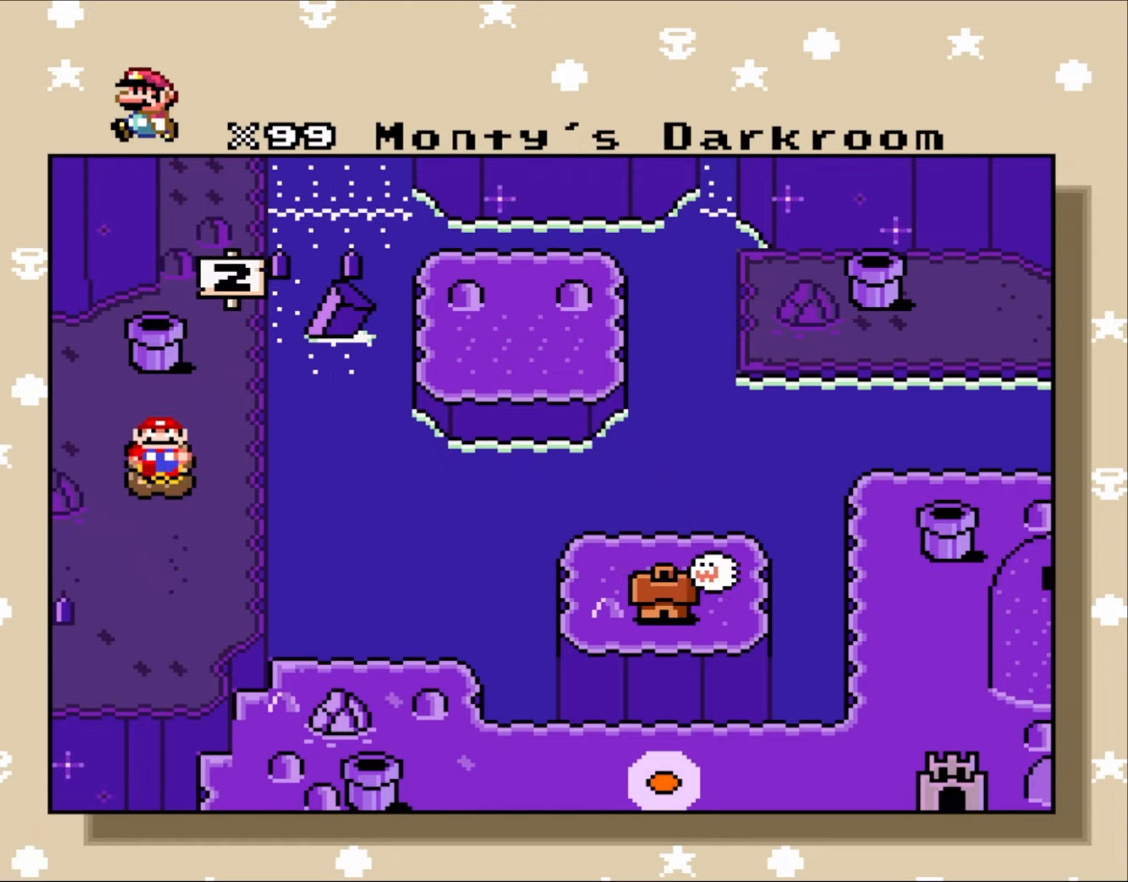
{"buttons": [], "events": [[250, "DPAD_DOWN", "down"], [383, "DPAD_DOWN", "up"]]}
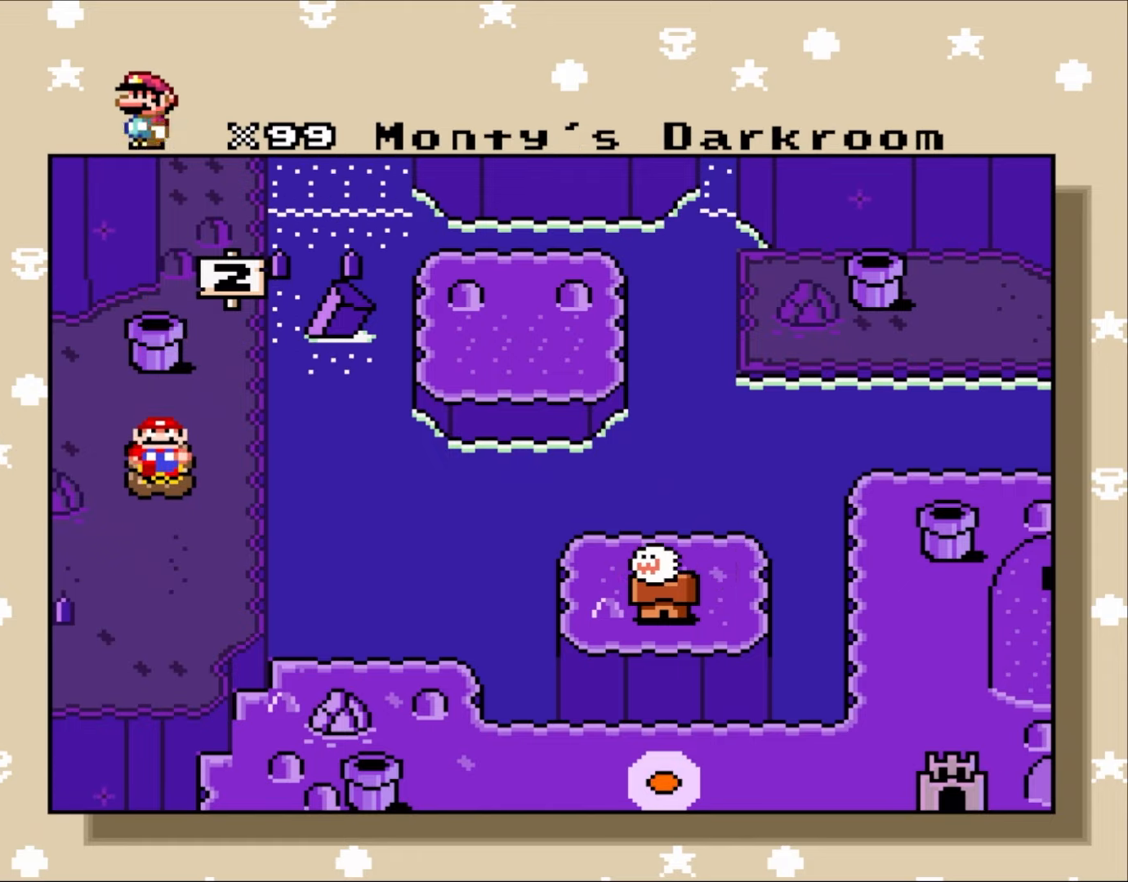
{"buttons": [], "events": [[233, "A", "down"], [467, "A", "up"]]}
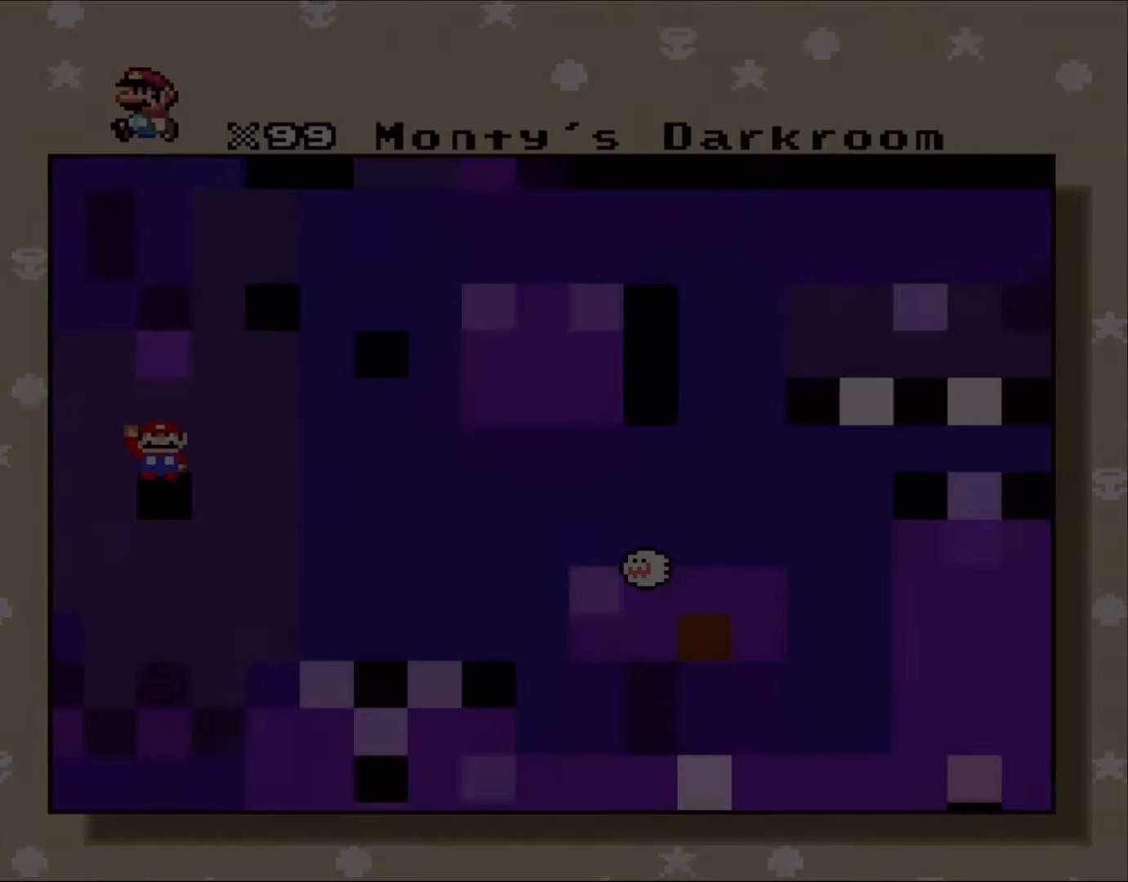
{"buttons": [], "events": []}
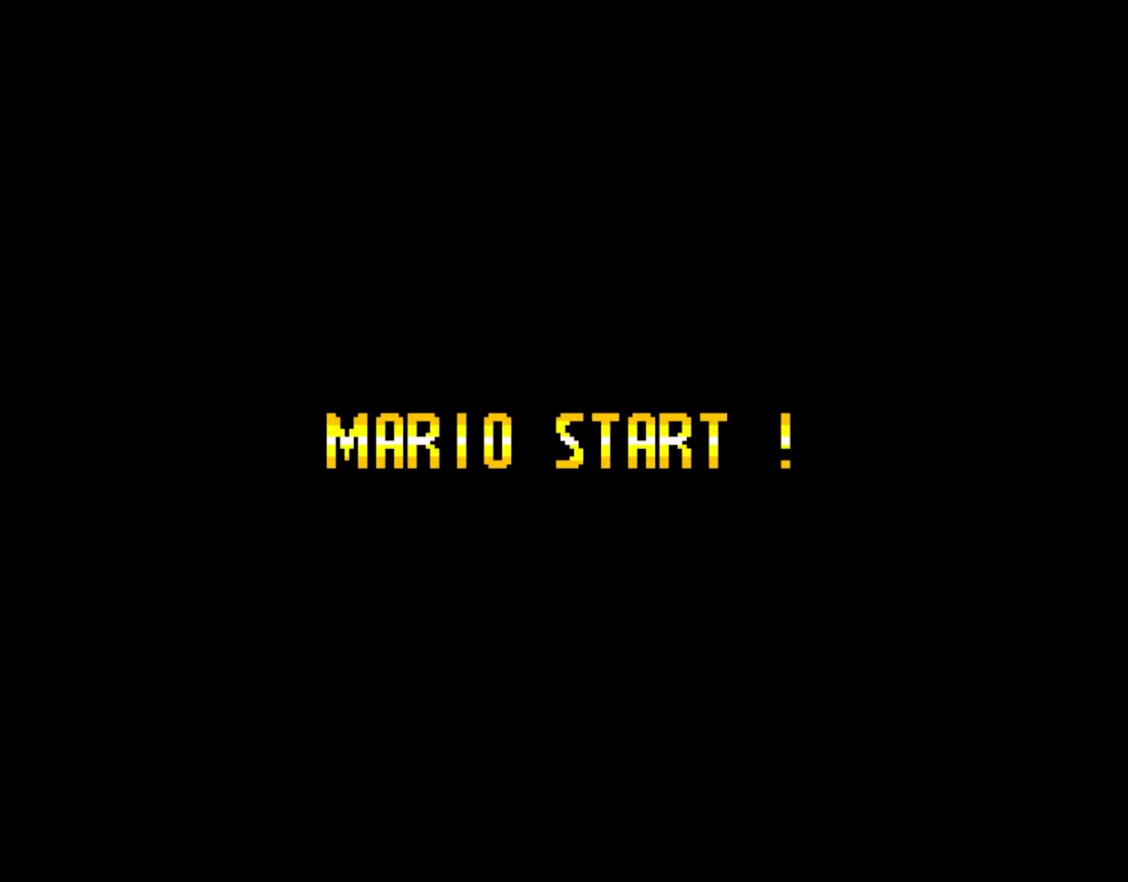
{"buttons": [], "events": []}
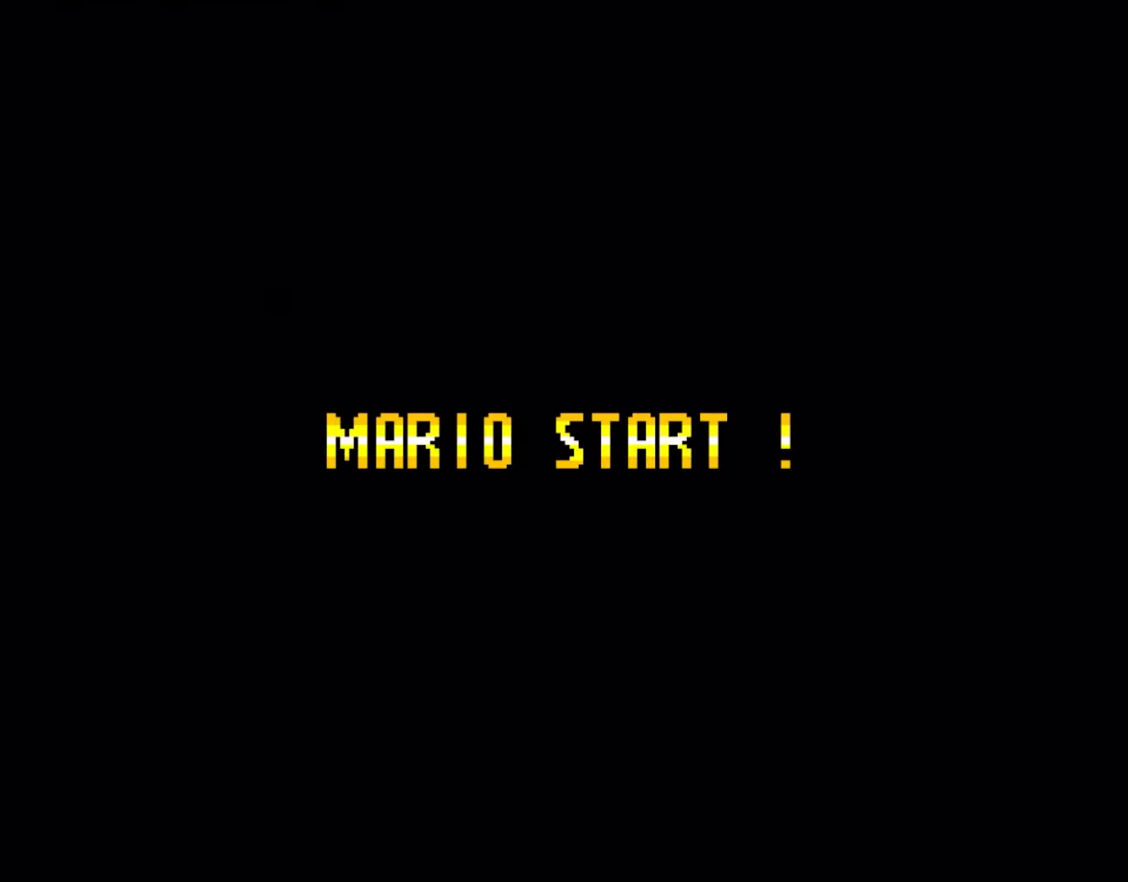
{"buttons": [], "events": []}
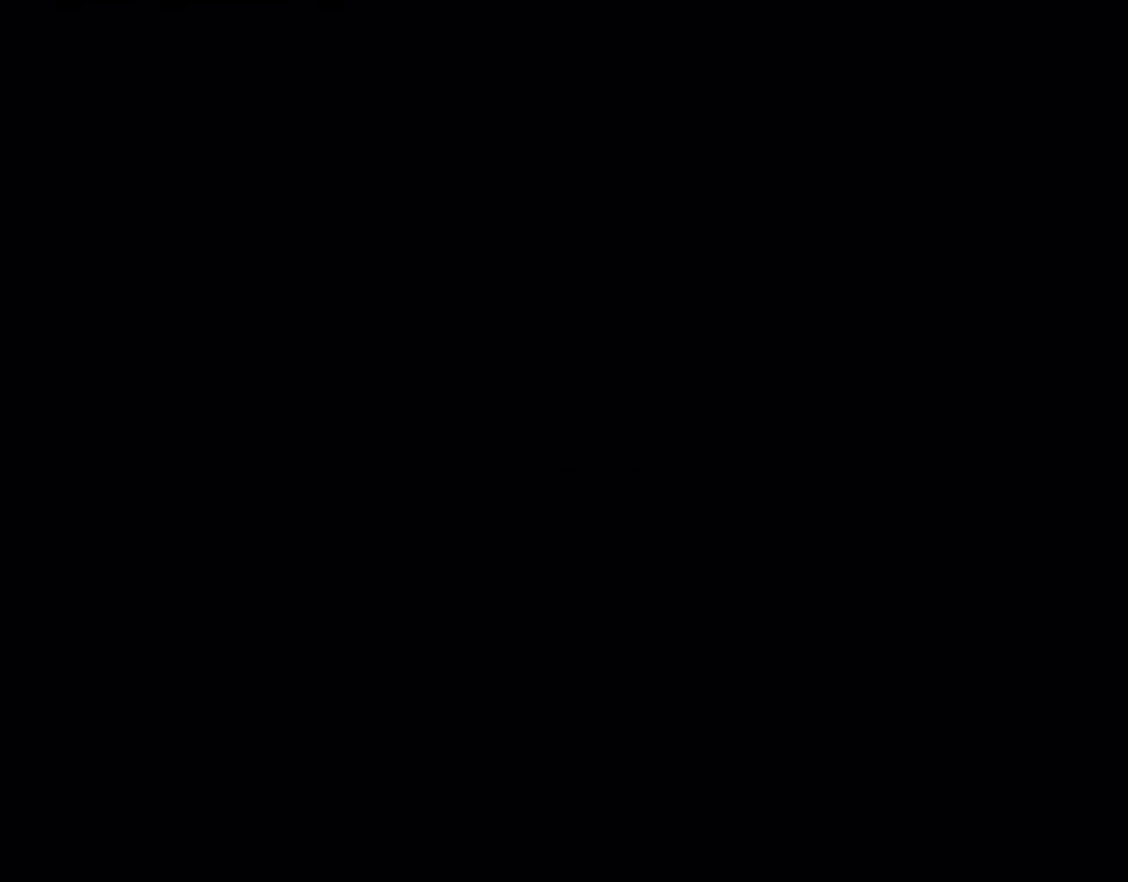
{"buttons": [], "events": []}
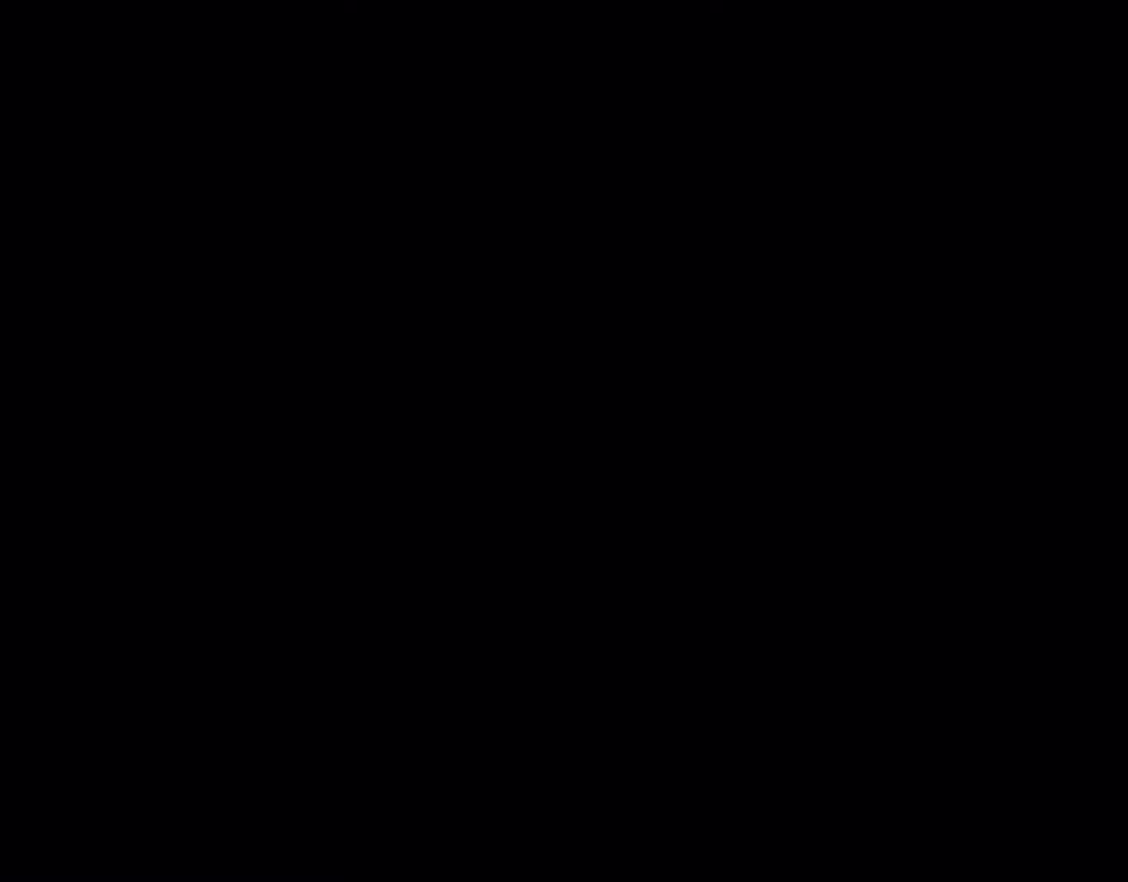
{"buttons": ["Y"], "events": [[83, "Y", "down"]]}
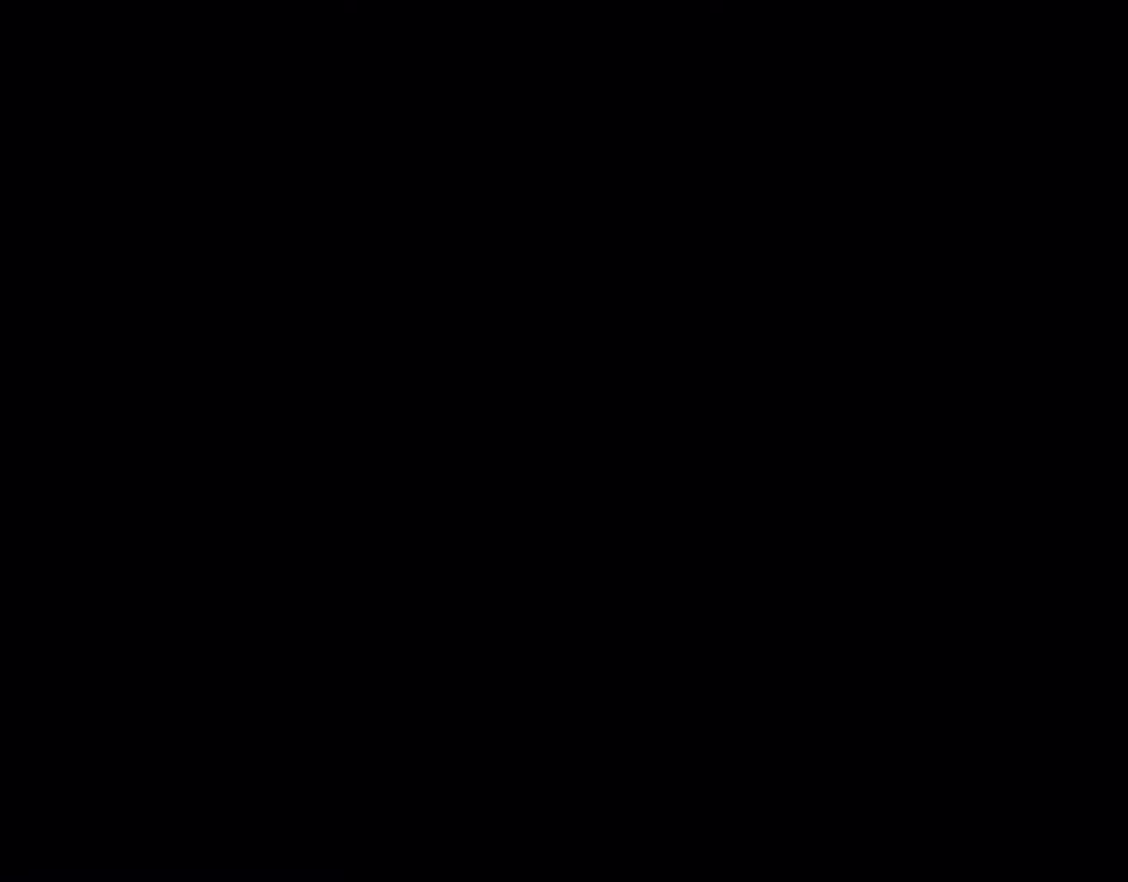
{"buttons": ["Y"], "events": []}
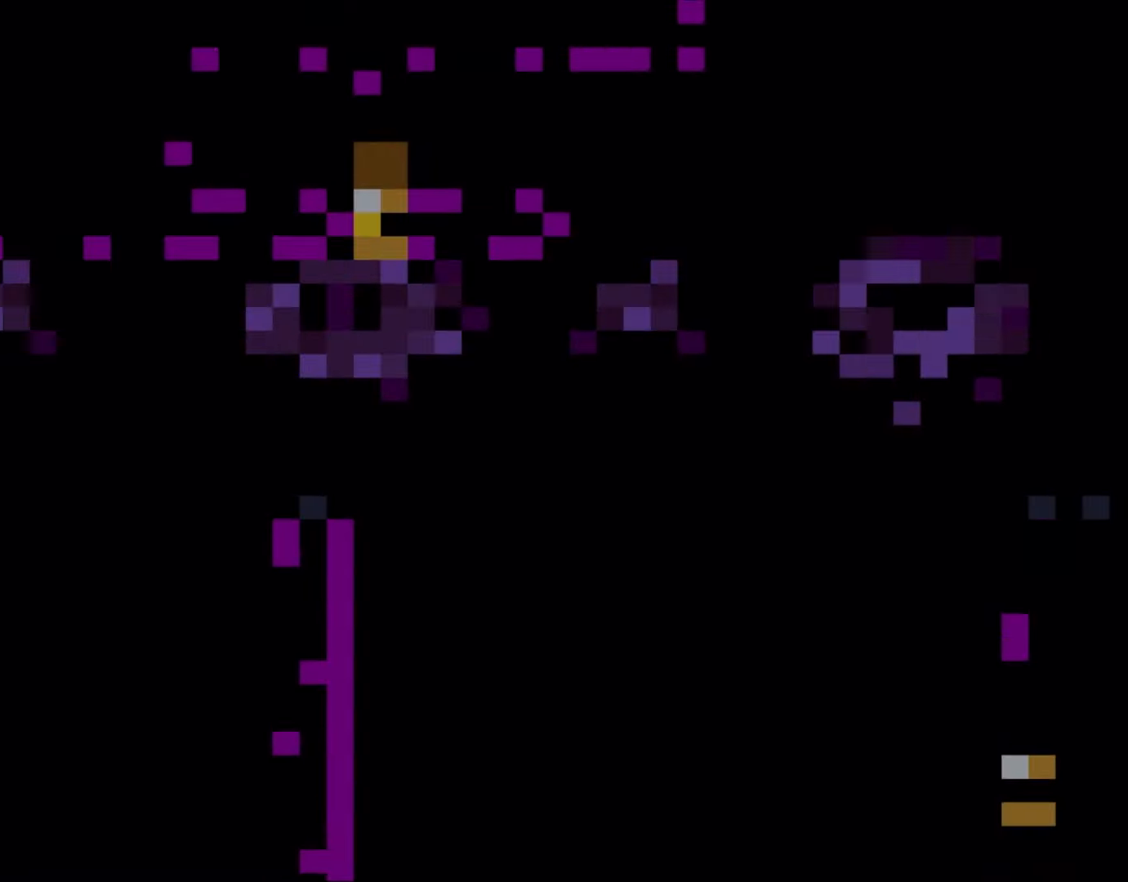
{"buttons": ["Y"], "events": []}
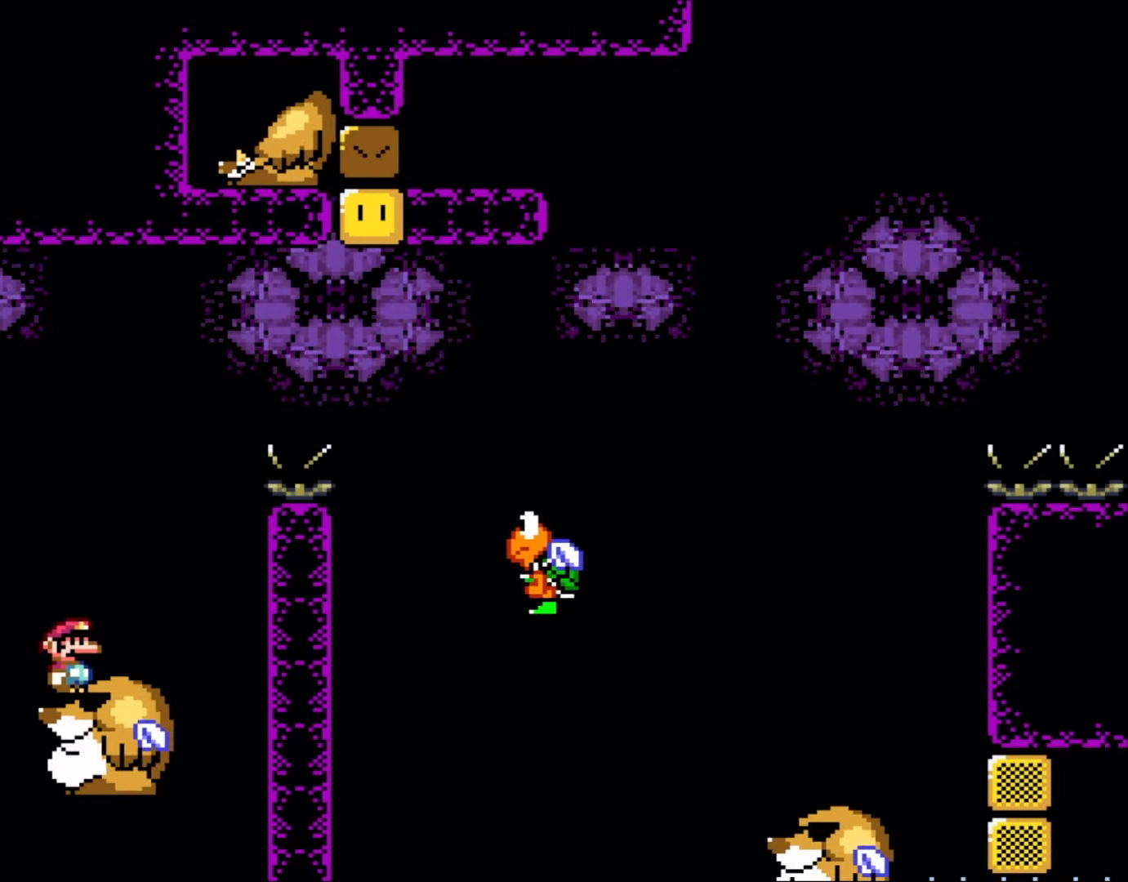
{"buttons": ["Y"], "events": []}
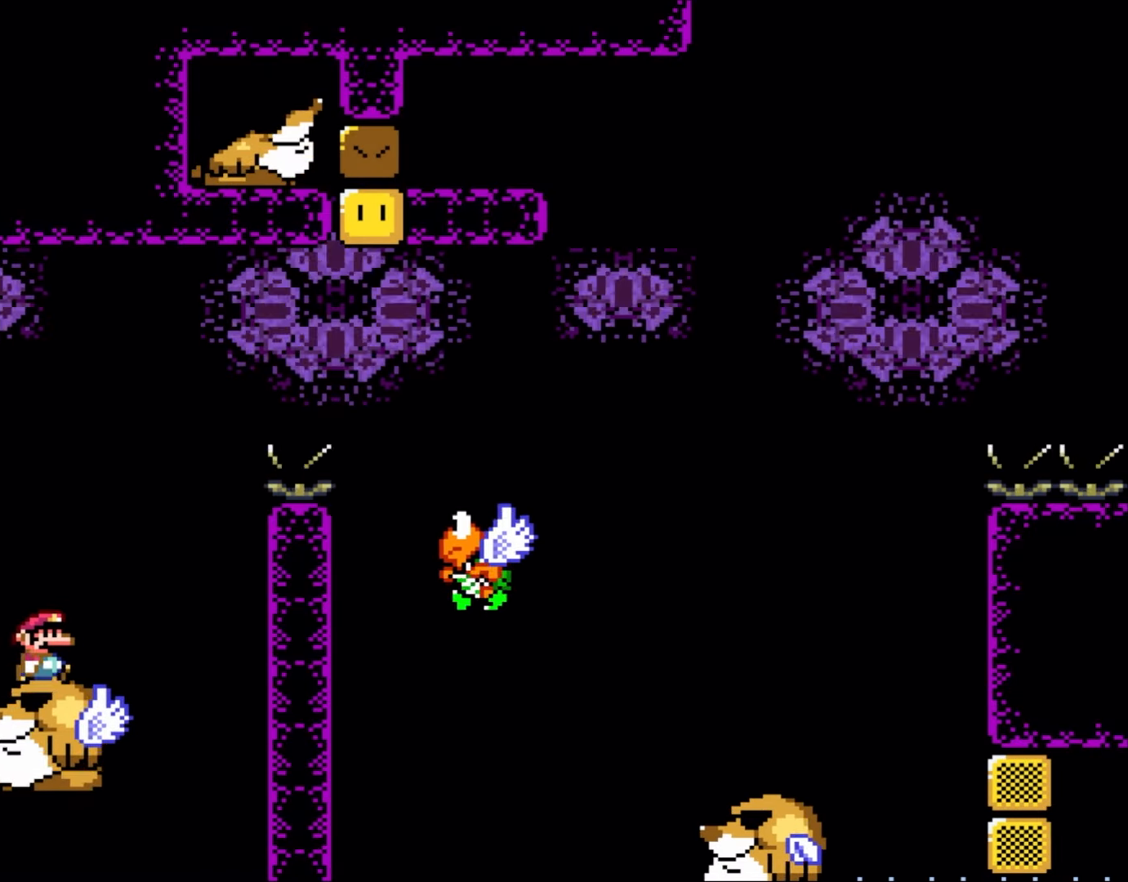
{"buttons": ["B", "Y", "DPAD_RIGHT"], "events": [[67, "DPAD_RIGHT", "down"], [283, "B", "down"]]}
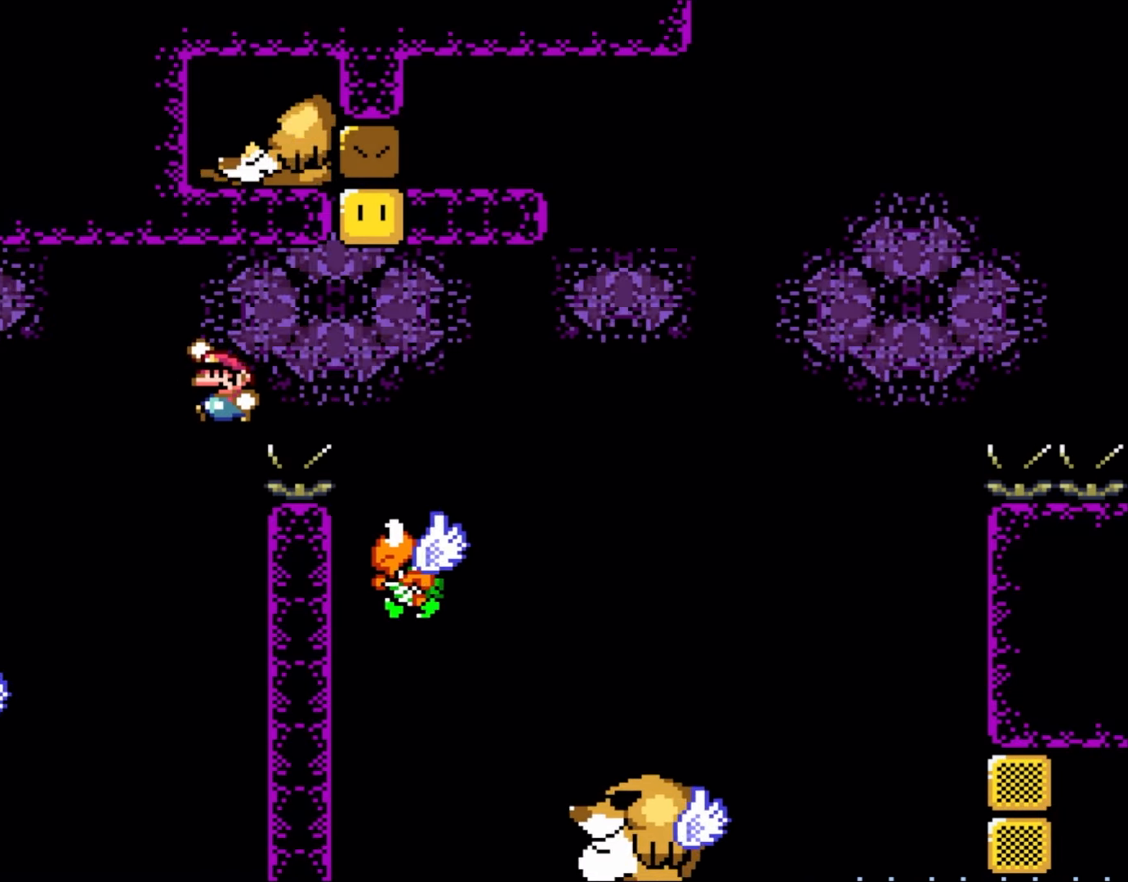
{"buttons": ["B", "Y", "DPAD_RIGHT"], "events": [[50, "DPAD_RIGHT", "up"], [83, "DPAD_LEFT", "down"], [283, "DPAD_LEFT", "up"], [283, "DPAD_UP", "down"], [317, "DPAD_UP", "up"], [350, "DPAD_RIGHT", "down"]]}
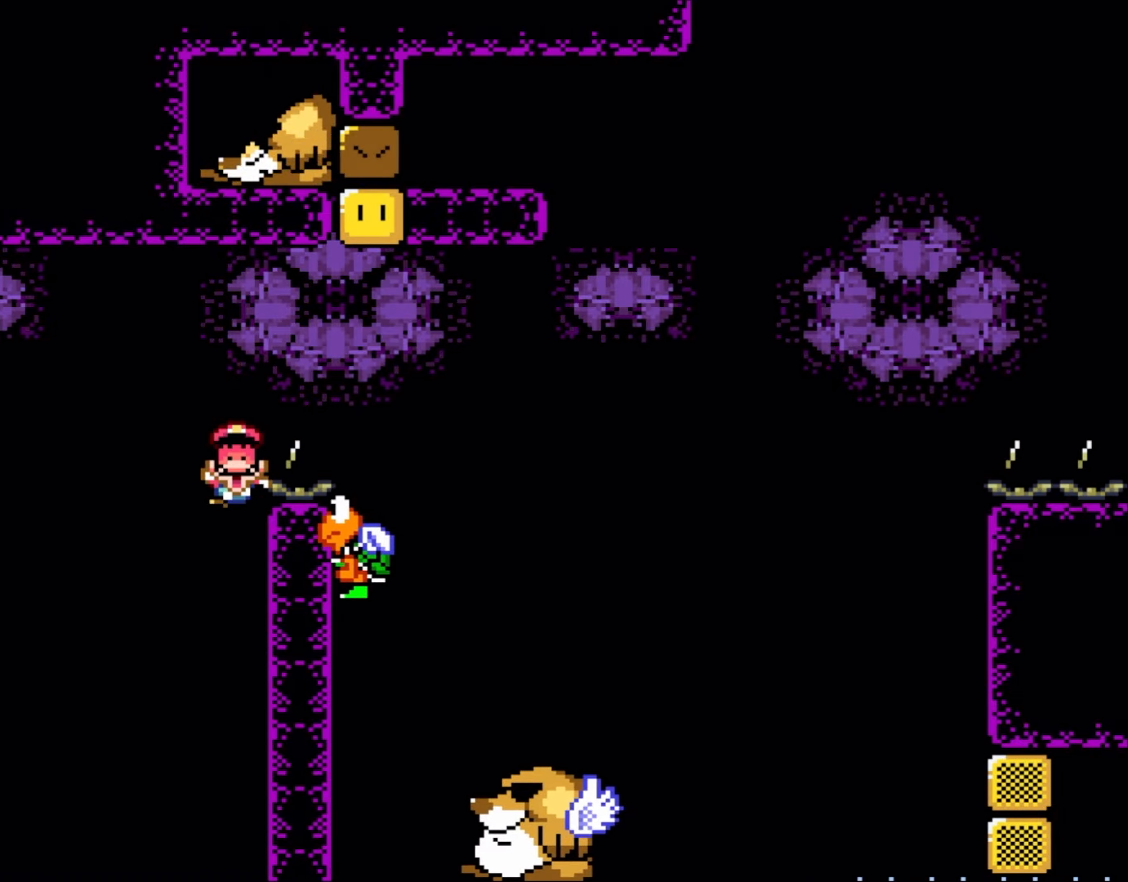
{"buttons": ["B", "Y"], "events": [[250, "B", "up"], [417, "B", "down"], [417, "DPAD_RIGHT", "up"]]}
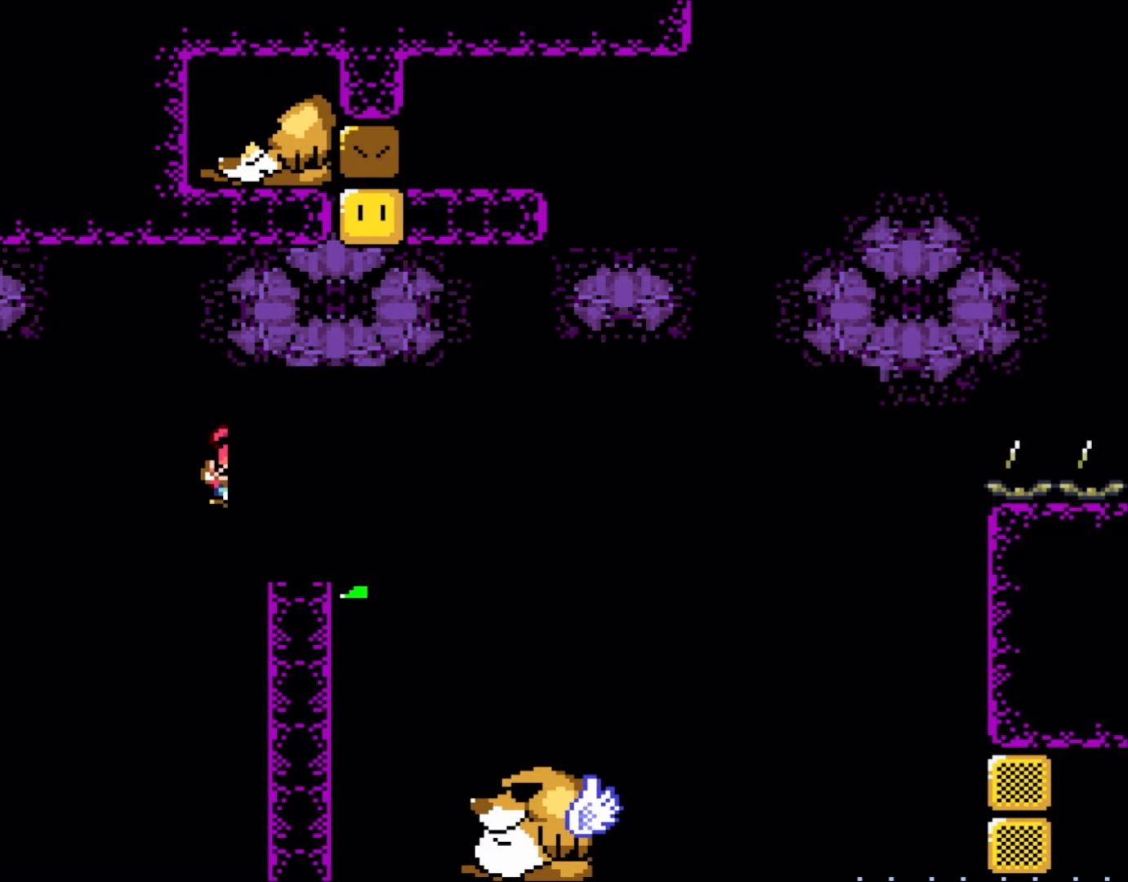
{"buttons": ["B", "Y"], "events": [[317, "B", "up"], [450, "B", "down"]]}
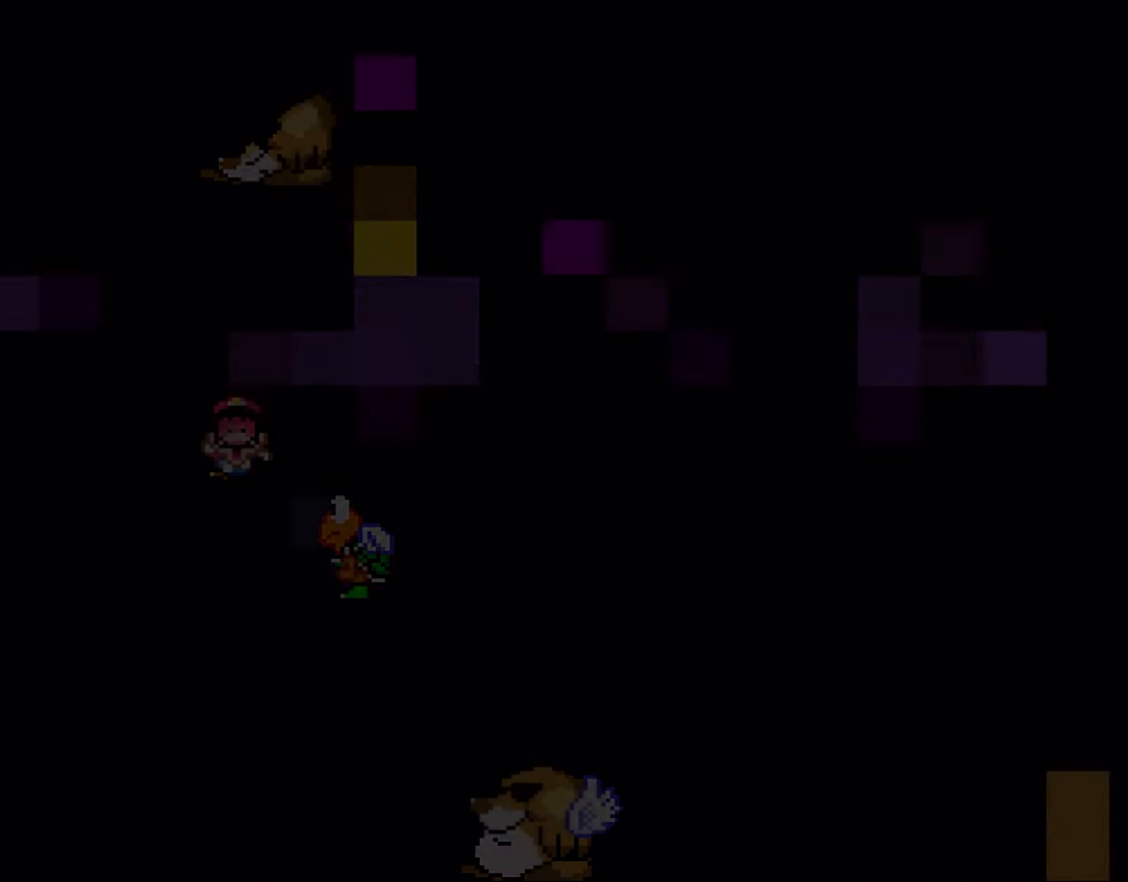
{"buttons": ["Y", "DPAD_RIGHT"], "events": [[183, "B", "up"], [483, "DPAD_RIGHT", "down"]]}
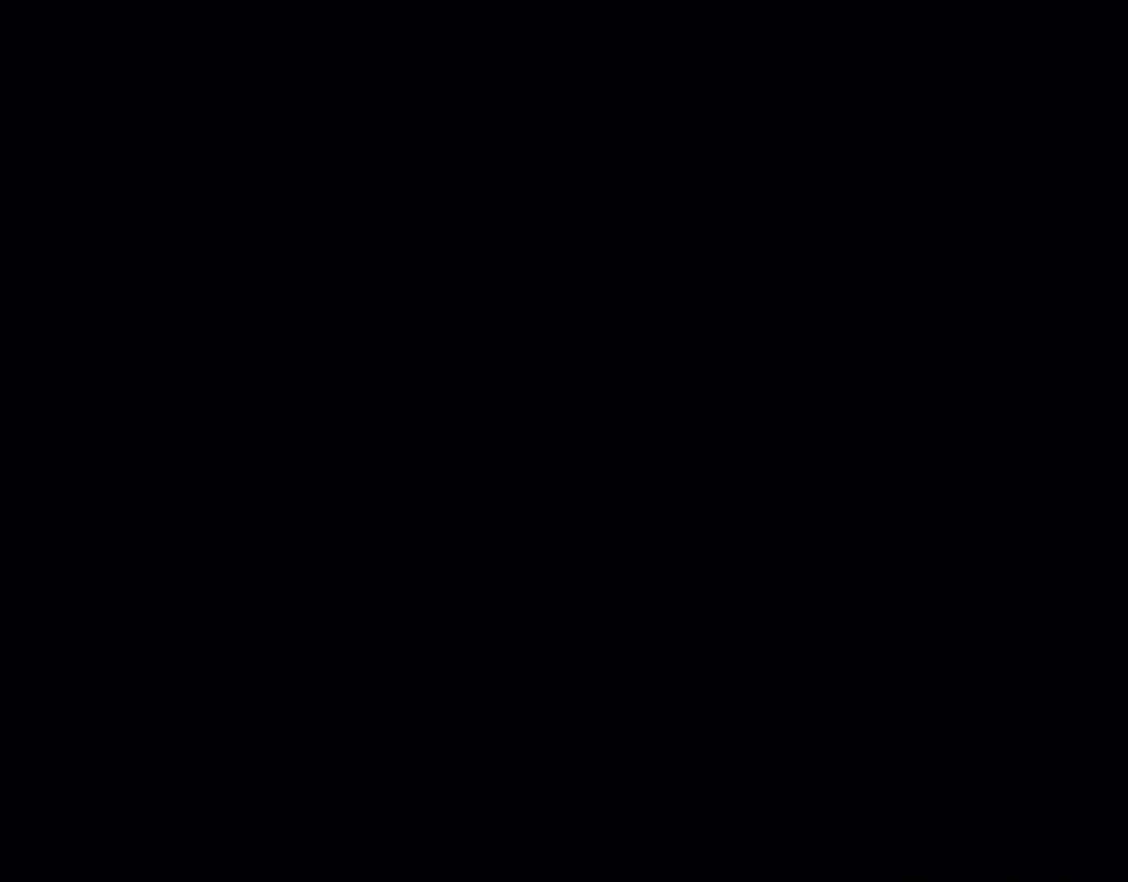
{"buttons": ["Y", "DPAD_RIGHT"], "events": [[117, "DPAD_RIGHT", "up"], [217, "DPAD_RIGHT", "down"]]}
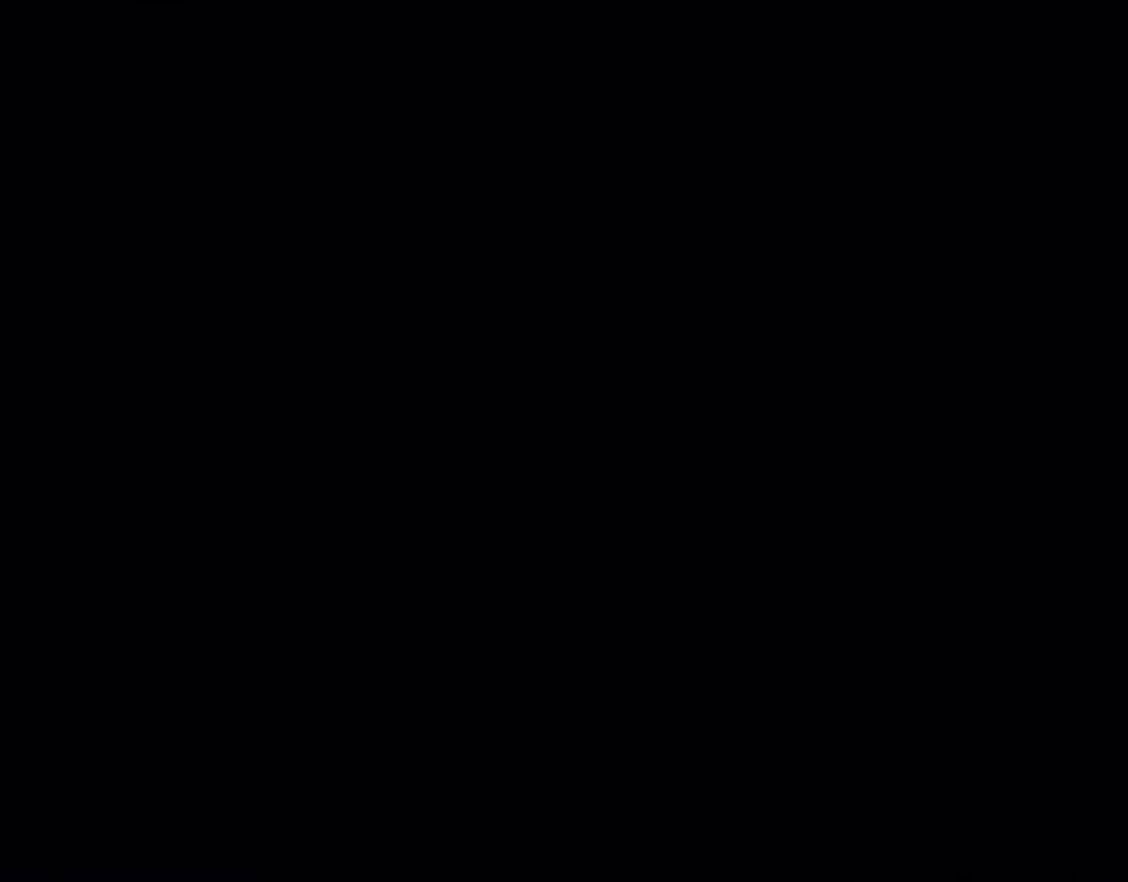
{"buttons": ["Y", "DPAD_RIGHT"], "events": []}
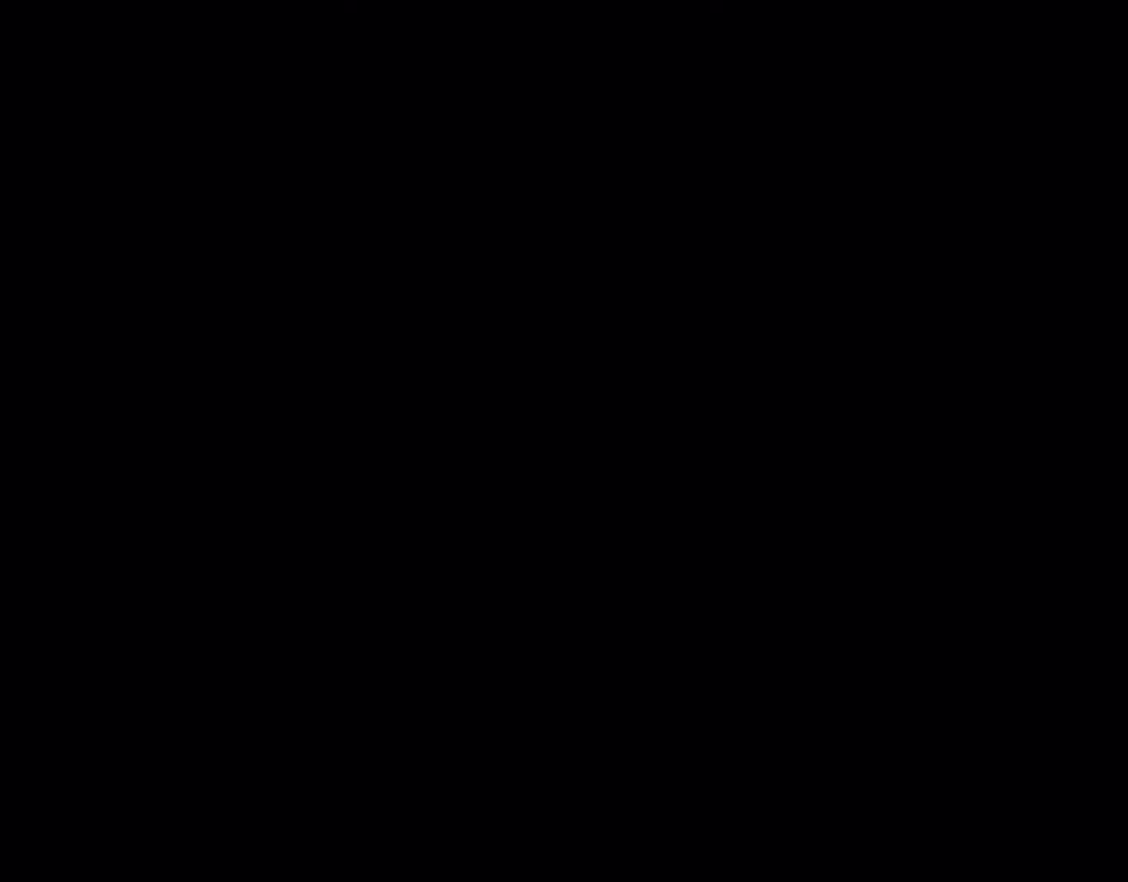
{"buttons": ["Y", "DPAD_RIGHT"], "events": []}
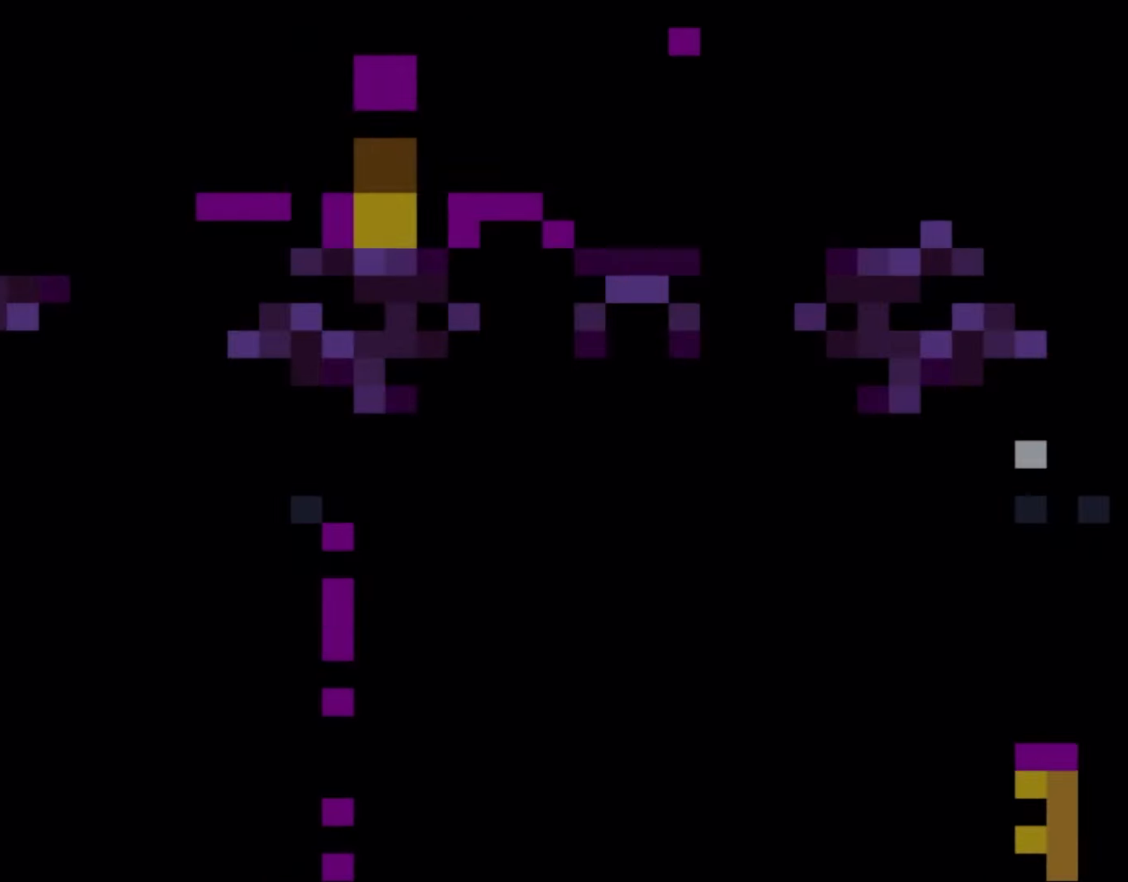
{"buttons": ["Y", "DPAD_RIGHT"], "events": []}
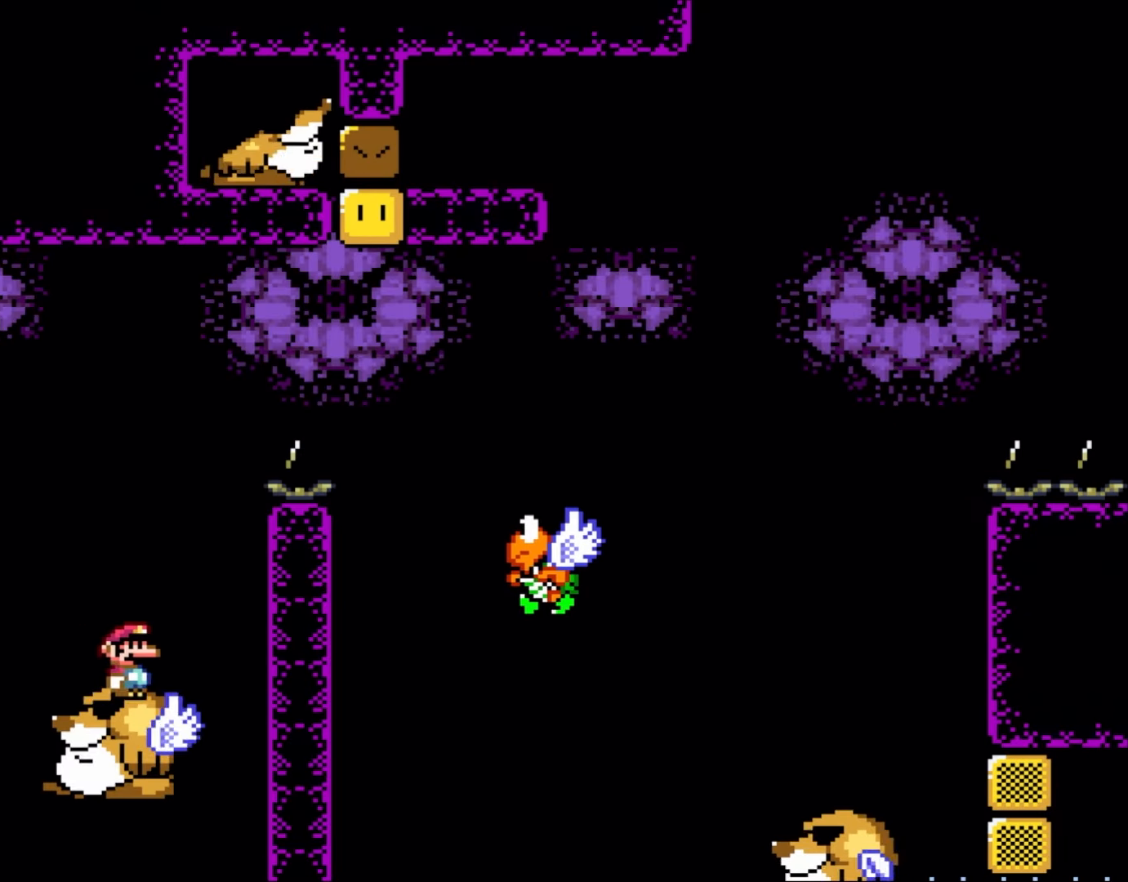
{"buttons": ["B", "Y", "DPAD_RIGHT"], "events": [[133, "B", "down"], [167, "DPAD_RIGHT", "up"], [200, "DPAD_LEFT", "down"], [200, "DPAD_UP", "down"], [267, "DPAD_LEFT", "up"], [300, "DPAD_RIGHT", "down"], [300, "DPAD_UP", "up"]]}
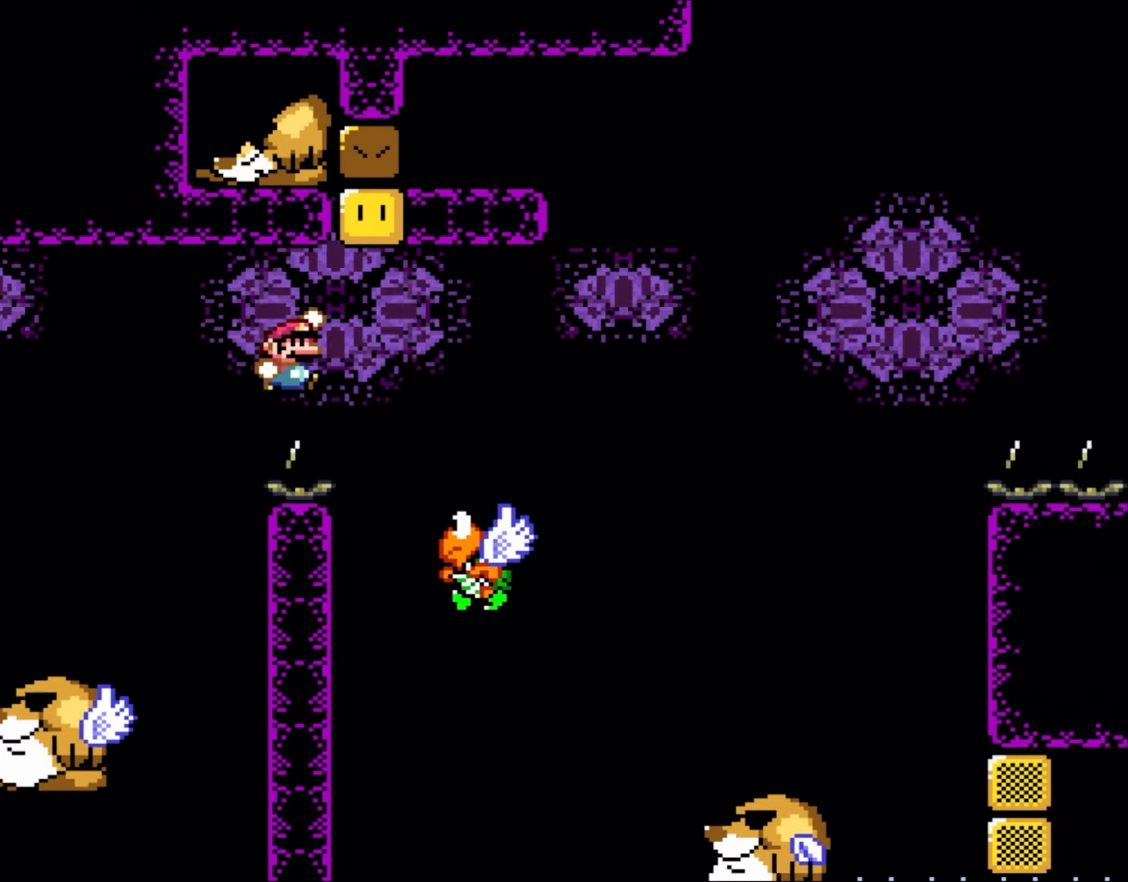
{"buttons": ["B", "Y", "DPAD_LEFT"], "events": [[300, "DPAD_LEFT", "down"], [300, "DPAD_RIGHT", "up"]]}
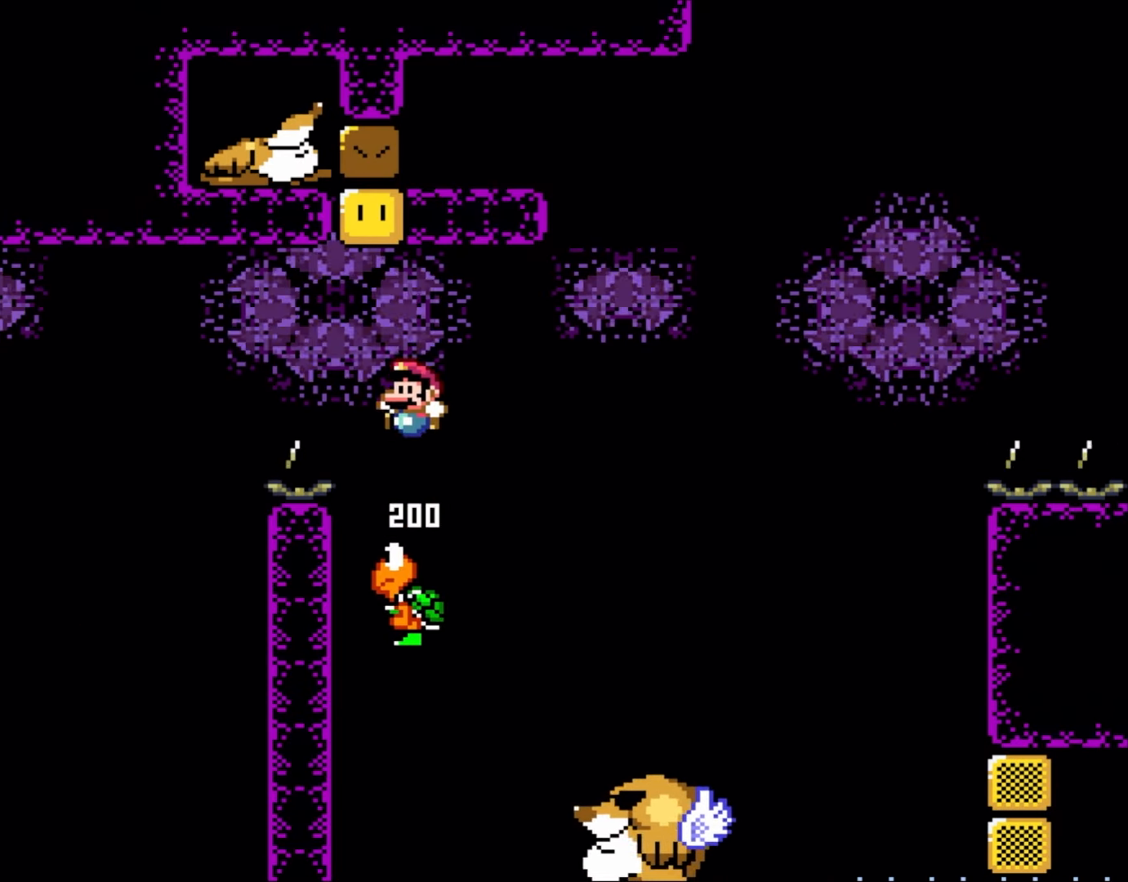
{"buttons": ["Y"], "events": [[67, "DPAD_LEFT", "up"], [233, "DPAD_RIGHT", "down"], [350, "DPAD_RIGHT", "up"], [467, "B", "up"]]}
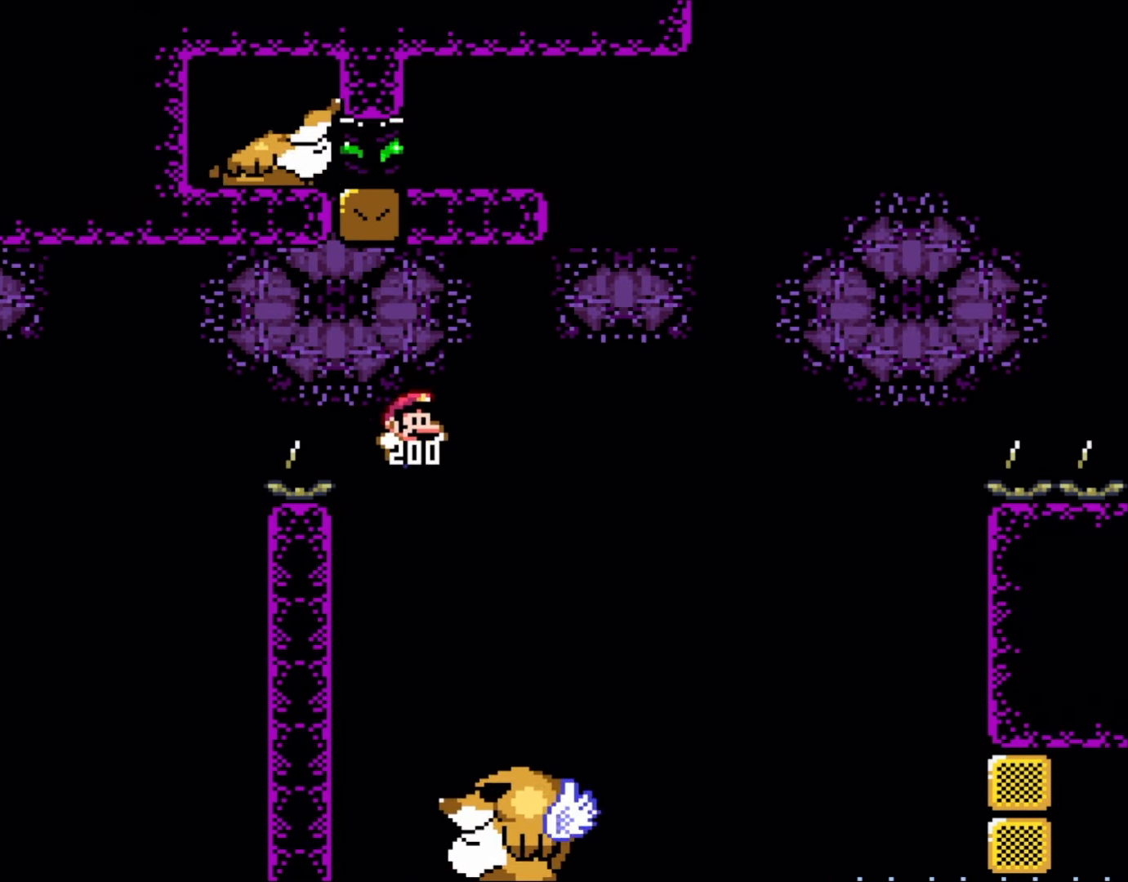
{"buttons": ["Y"], "events": []}
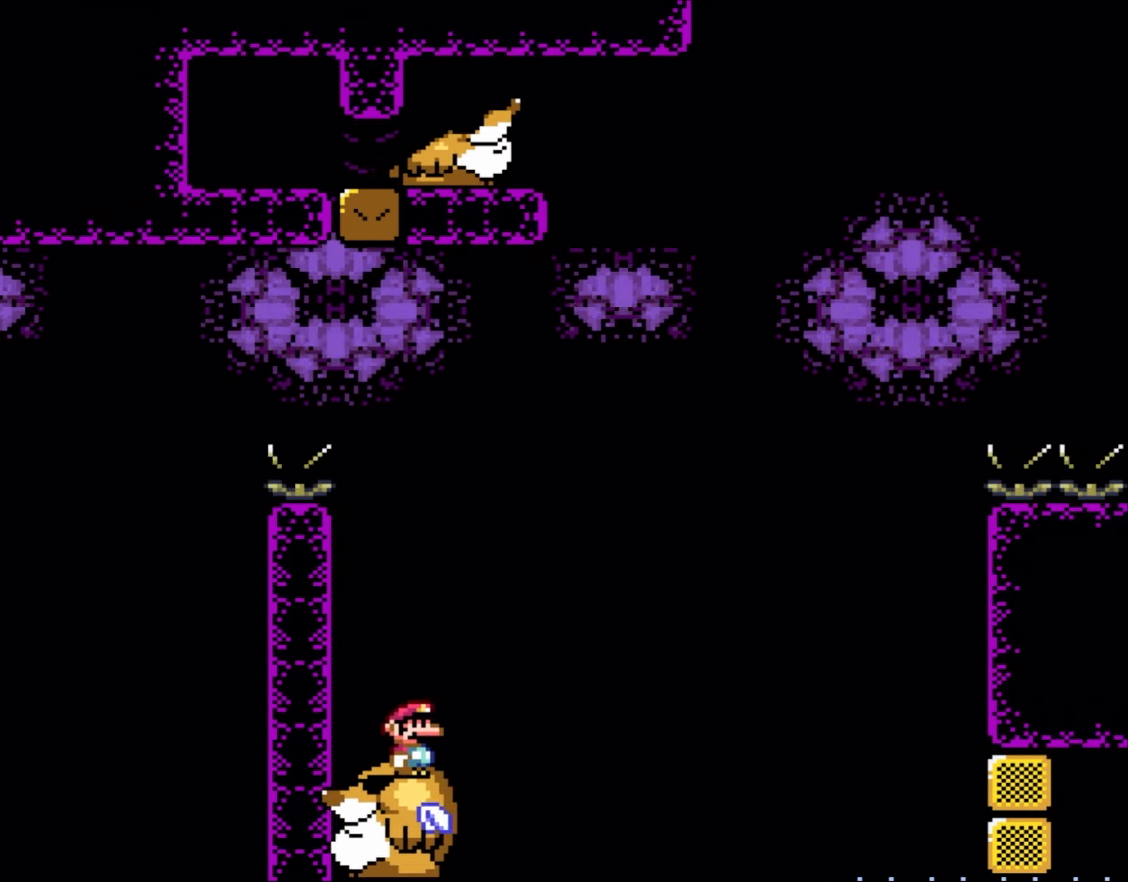
{"buttons": ["B", "Y"], "events": [[200, "DPAD_RIGHT", "down"], [400, "B", "down"], [400, "DPAD_RIGHT", "up"]]}
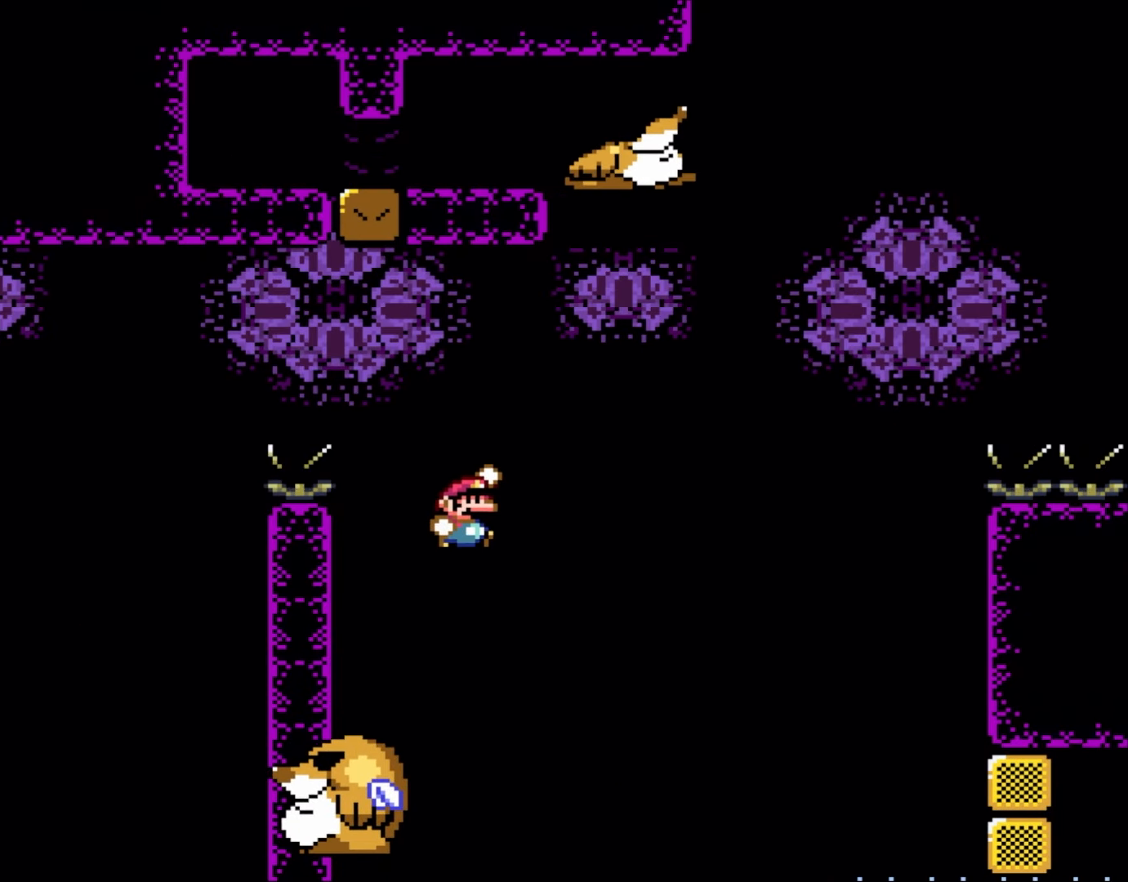
{"buttons": ["B", "Y", "DPAD_RIGHT"], "events": [[67, "DPAD_RIGHT", "down"], [167, "DPAD_RIGHT", "up"], [500, "DPAD_RIGHT", "down"]]}
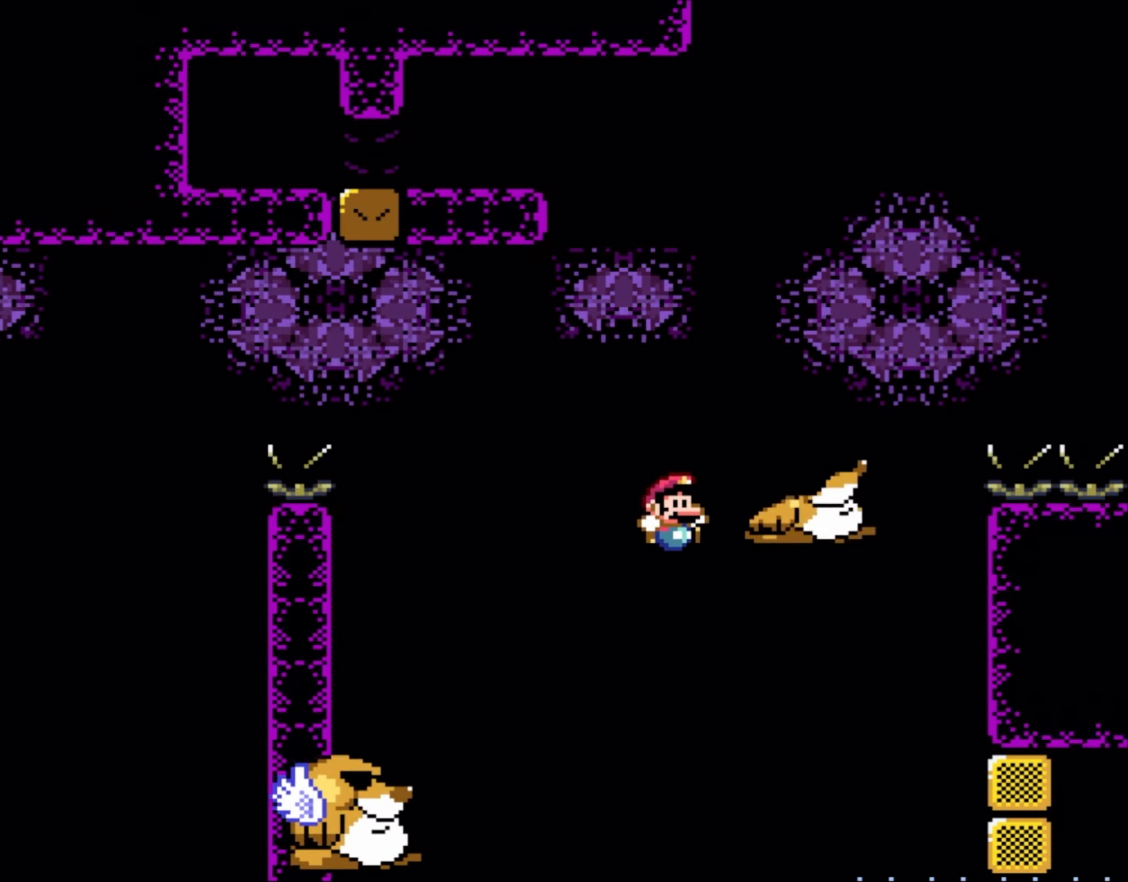
{"buttons": ["B", "Y"], "events": [[167, "B", "up"], [267, "B", "down"], [467, "DPAD_RIGHT", "up"]]}